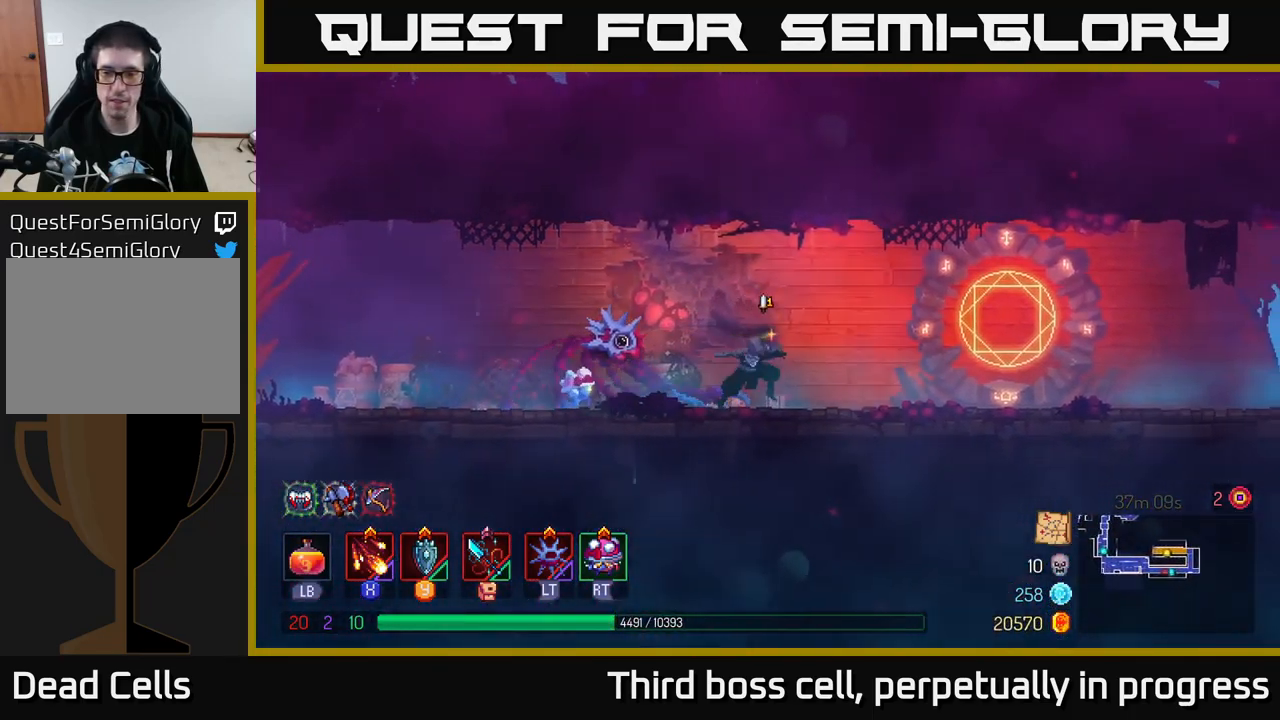
Gameplay with a controller (Xbox layout); each line is a JSON object with the inputs held at the frame after it. "events" lists button and stick changes between this image and that frame as [ms after this image, input, new state], when the widget could be followed in between.
{"buttons": [], "left_stick": "right", "right_stick": "center", "events": []}
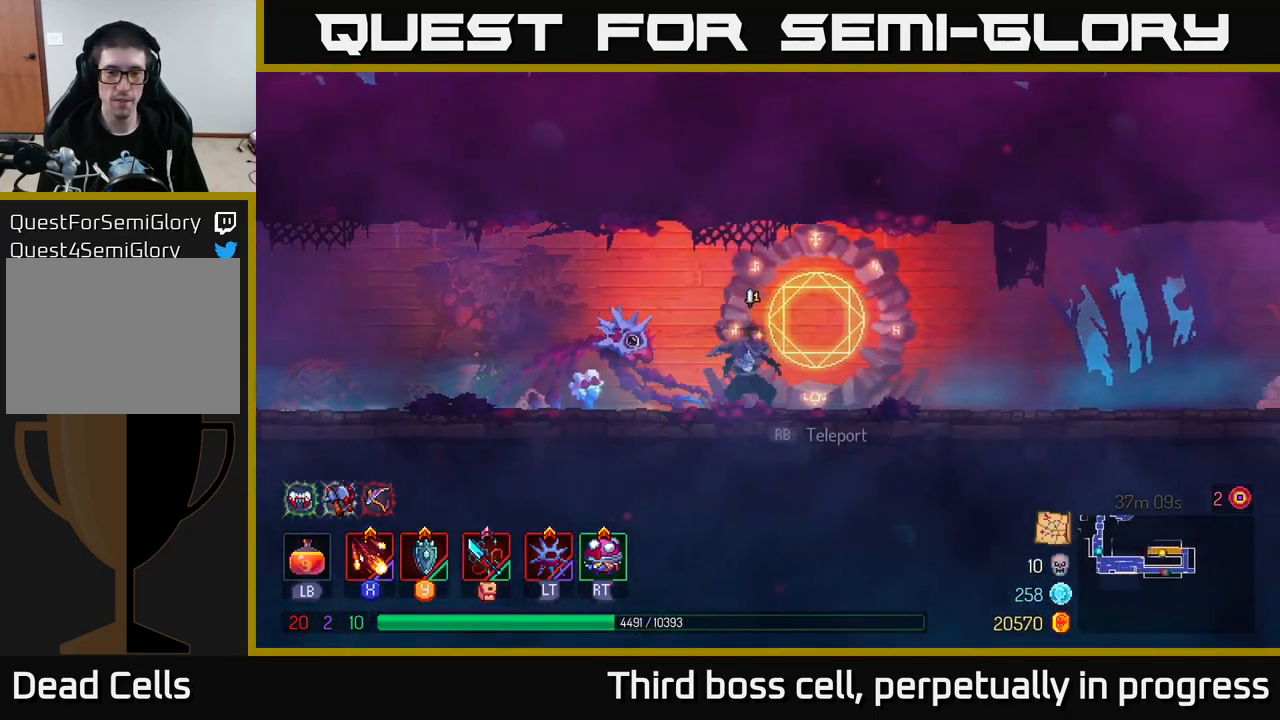
{"buttons": [], "left_stick": "up", "right_stick": "center", "events": [[17, "left_stick", "center"], [84, "R1", "down"], [200, "R1", "up"], [384, "left_stick", "up"]]}
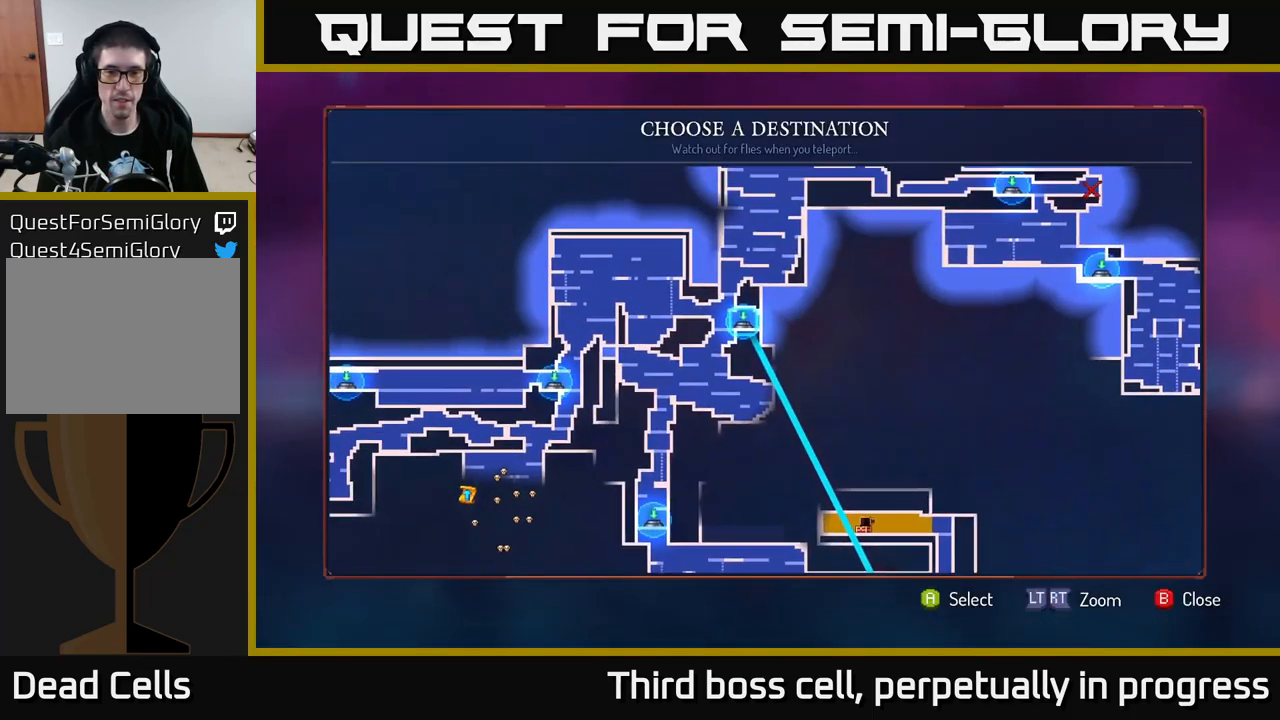
{"buttons": [], "left_stick": "center", "right_stick": "center", "events": [[50, "left_stick", "center"]]}
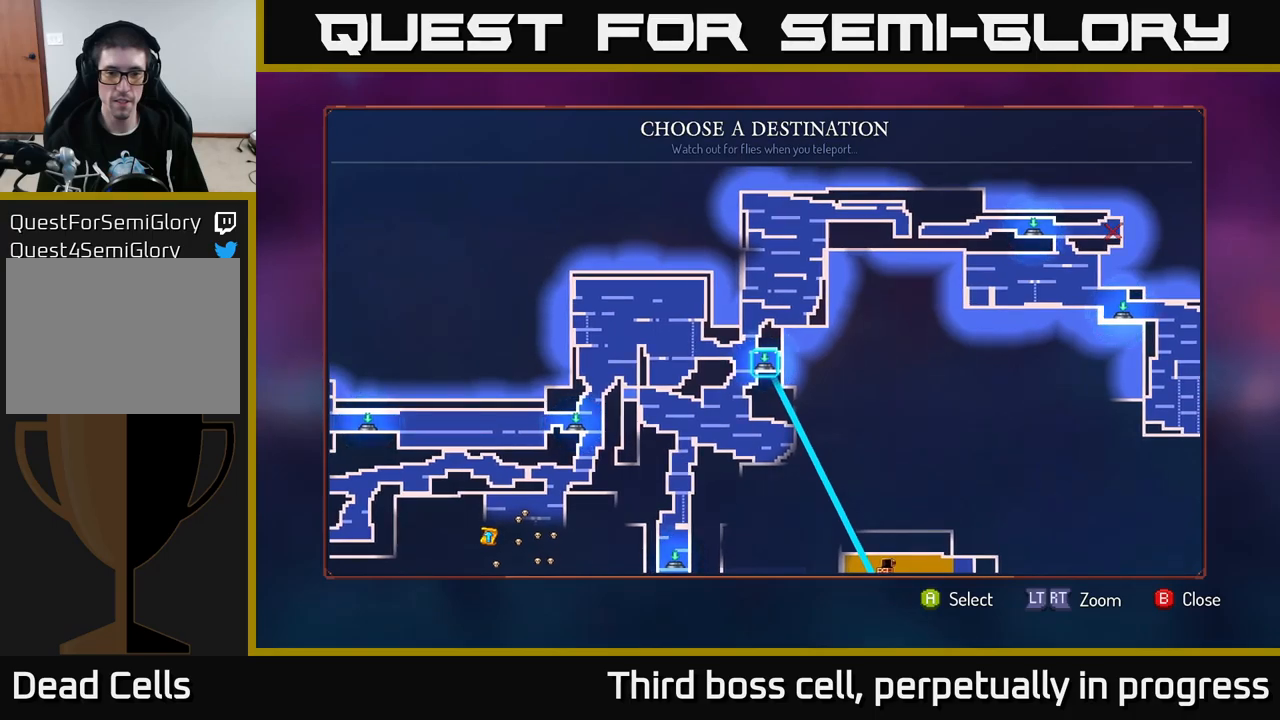
{"buttons": [], "left_stick": "center", "right_stick": "center", "events": [[83, "left_stick", "down-left"], [250, "left_stick", "center"]]}
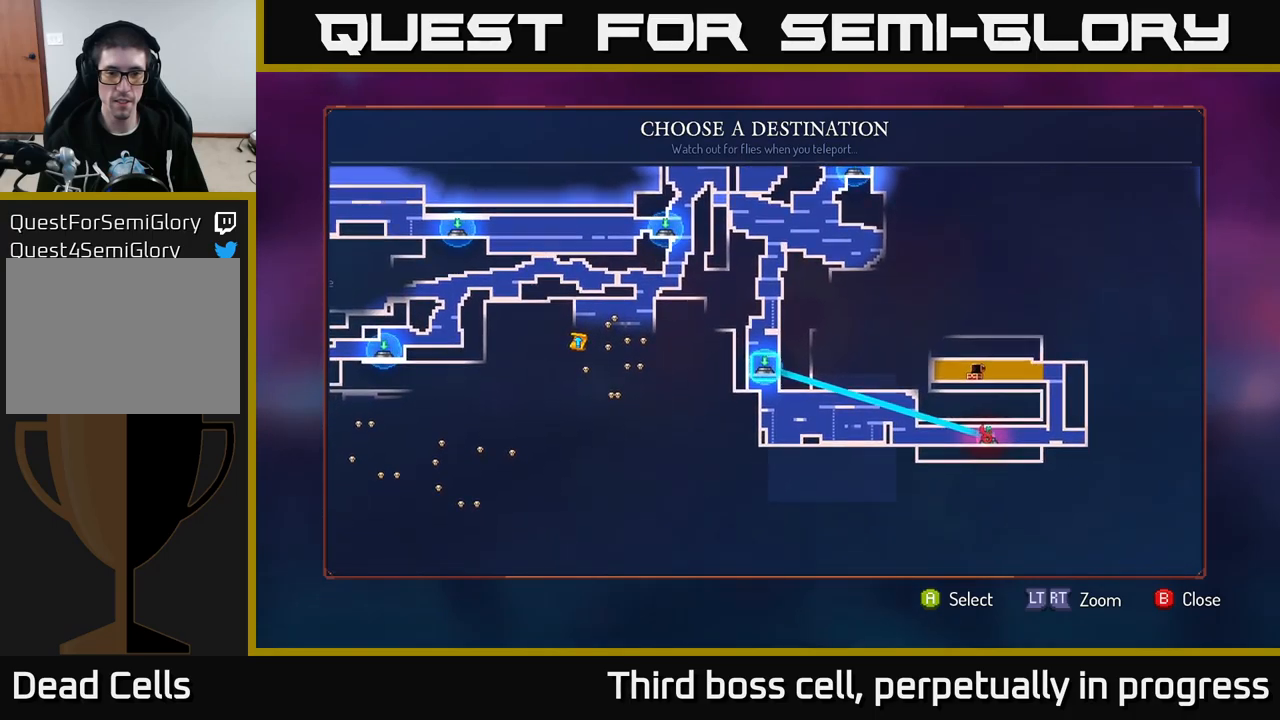
{"buttons": [], "left_stick": "center", "right_stick": "center", "events": [[100, "left_stick", "left"], [300, "left_stick", "center"]]}
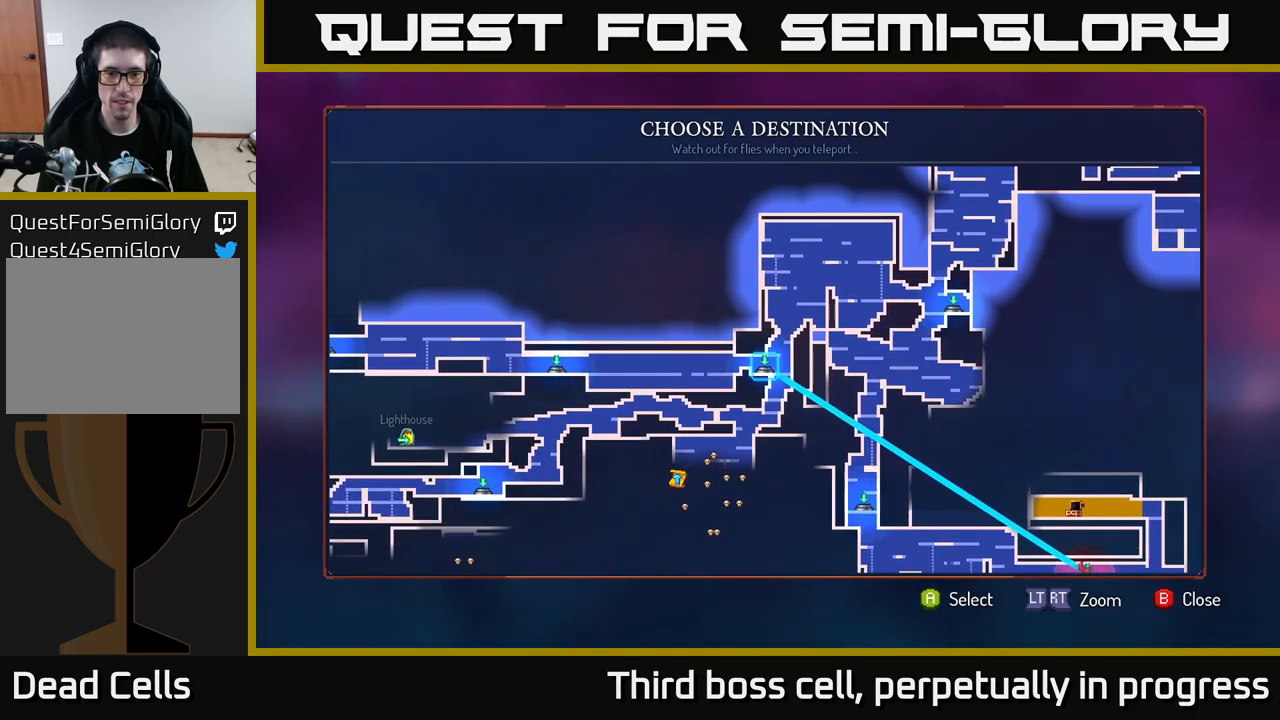
{"buttons": [], "left_stick": "right", "right_stick": "center", "events": [[66, "A", "down"], [183, "A", "up"], [366, "left_stick", "right"]]}
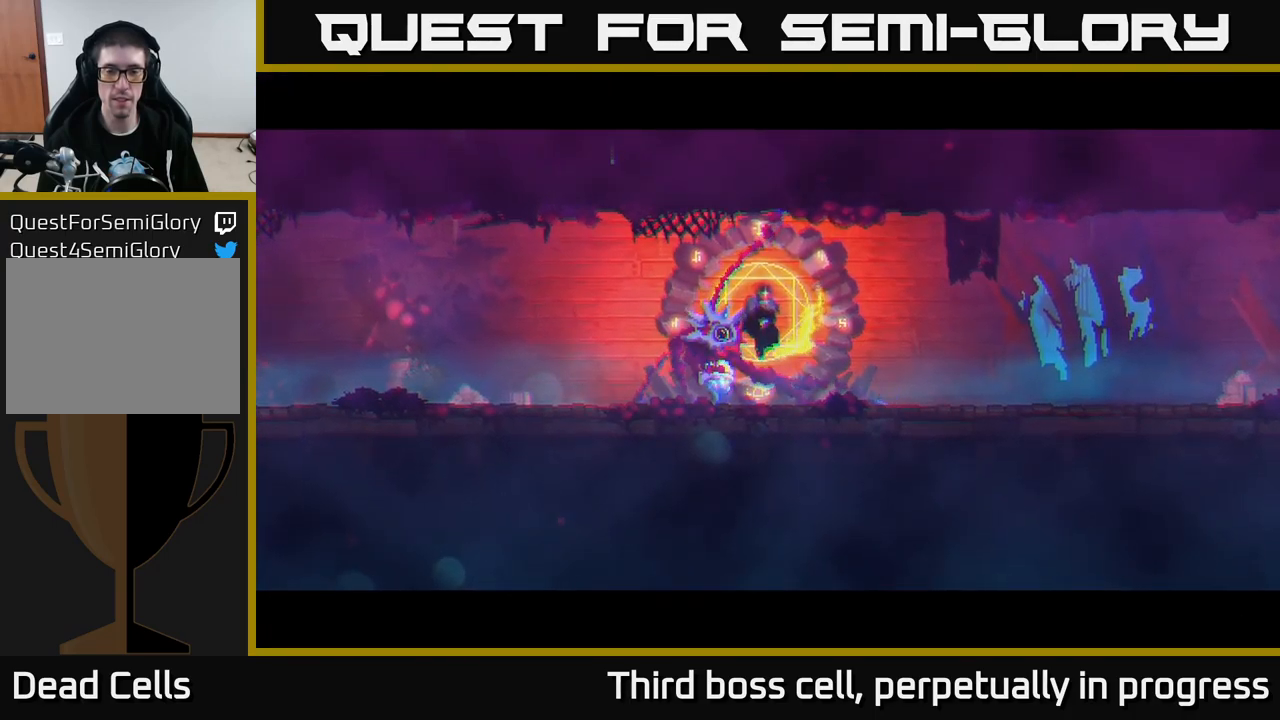
{"buttons": [], "left_stick": "right", "right_stick": "center", "events": [[150, "left_stick", "center"], [366, "left_stick", "right"]]}
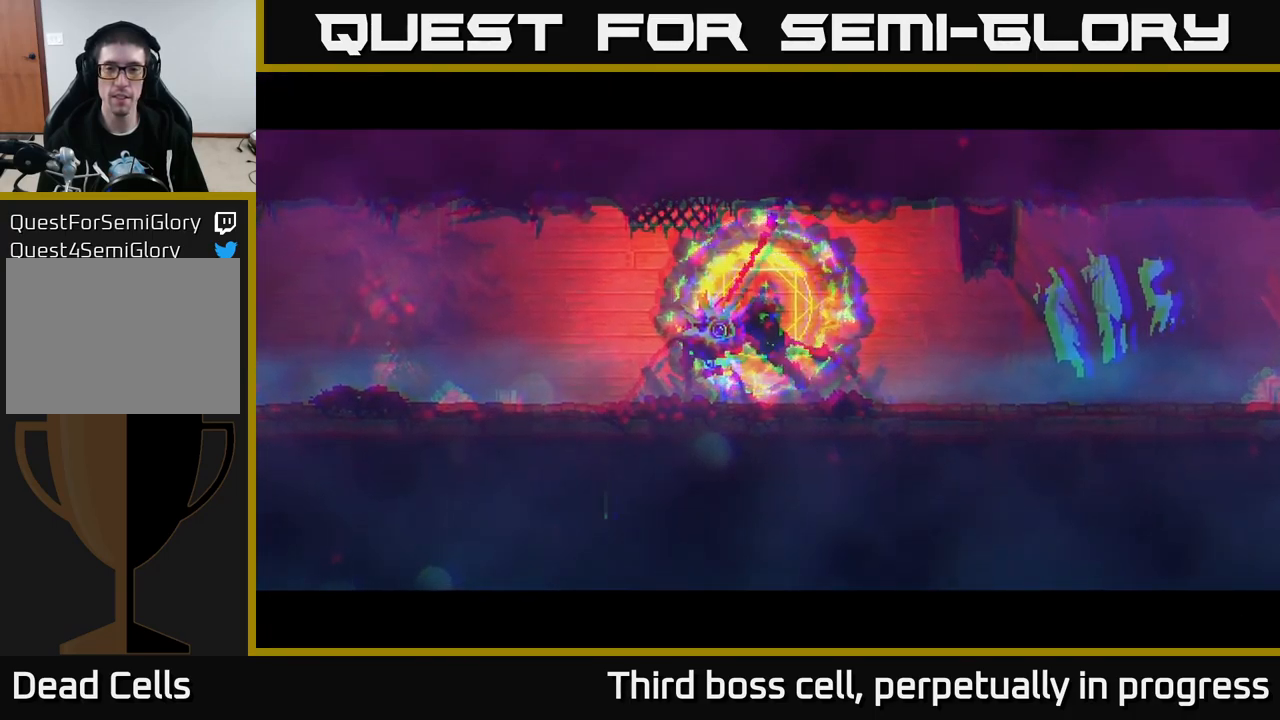
{"buttons": [], "left_stick": "center", "right_stick": "center", "events": [[416, "left_stick", "center"]]}
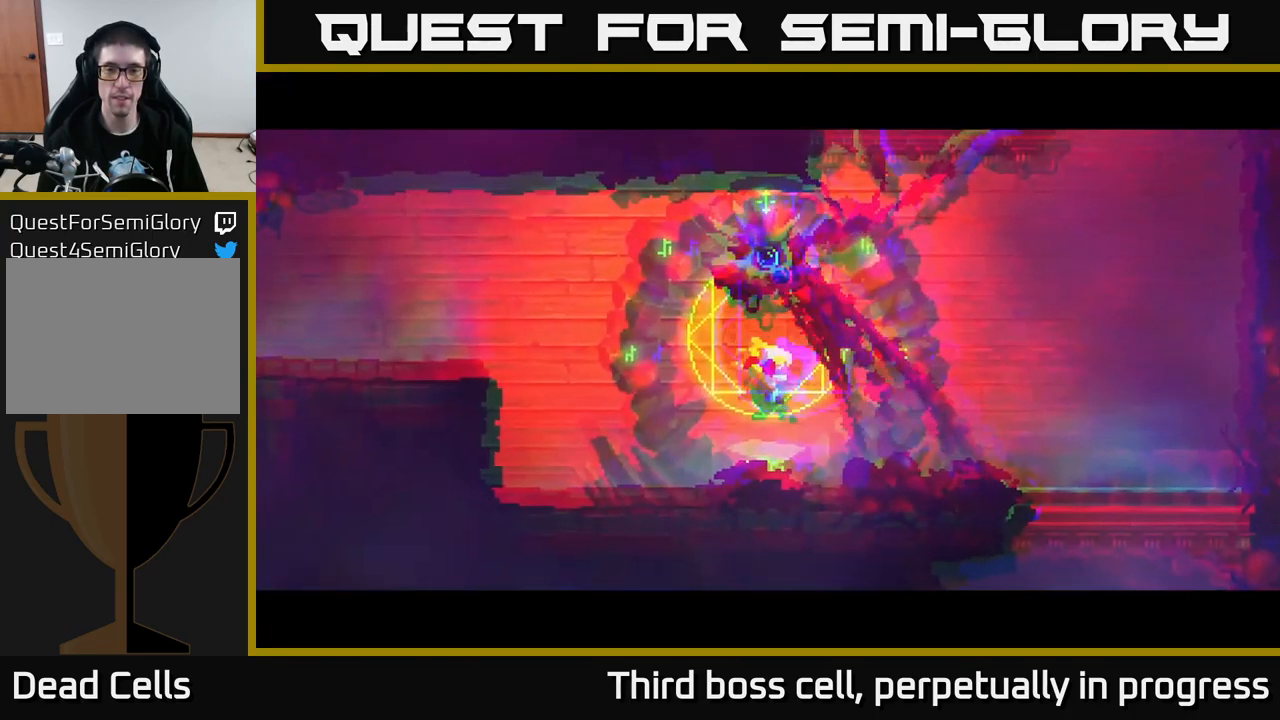
{"buttons": [], "left_stick": "right", "right_stick": "center", "events": [[133, "left_stick", "right"], [183, "right_stick", "down"], [450, "right_stick", "center"]]}
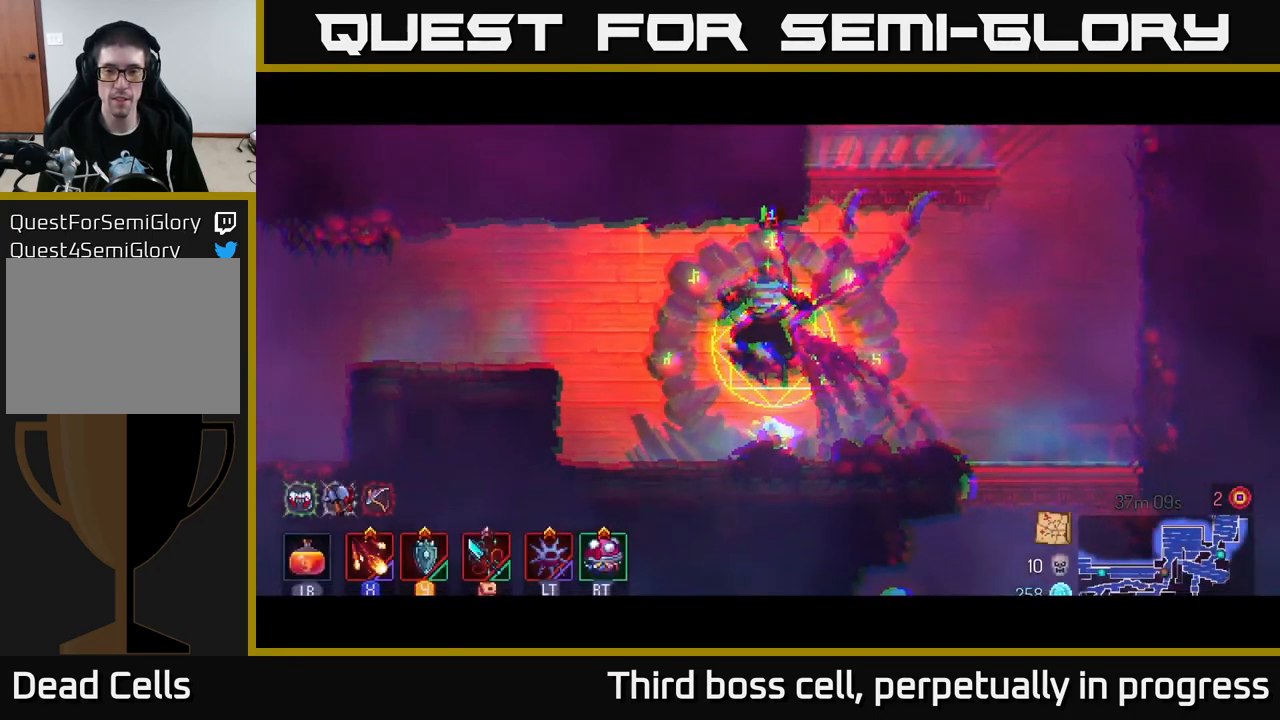
{"buttons": [], "left_stick": "right", "right_stick": "down", "events": [[66, "right_stick", "down"]]}
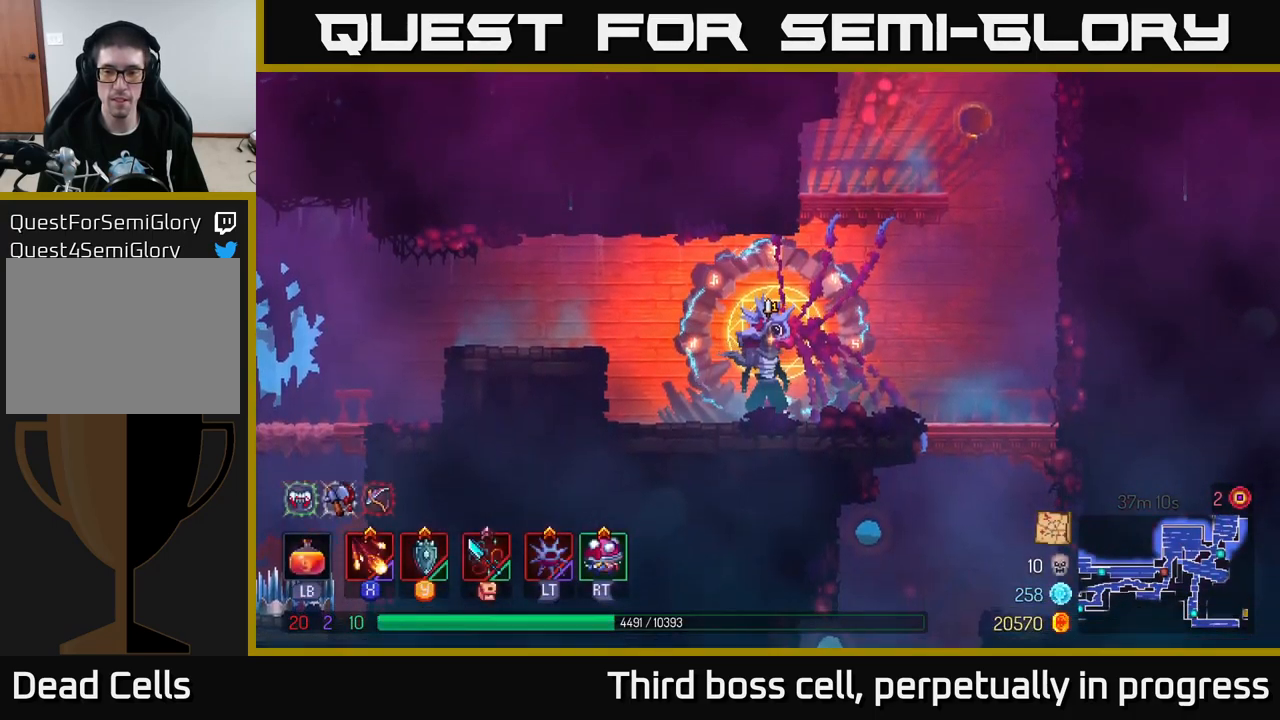
{"buttons": [], "left_stick": "right", "right_stick": "down", "events": []}
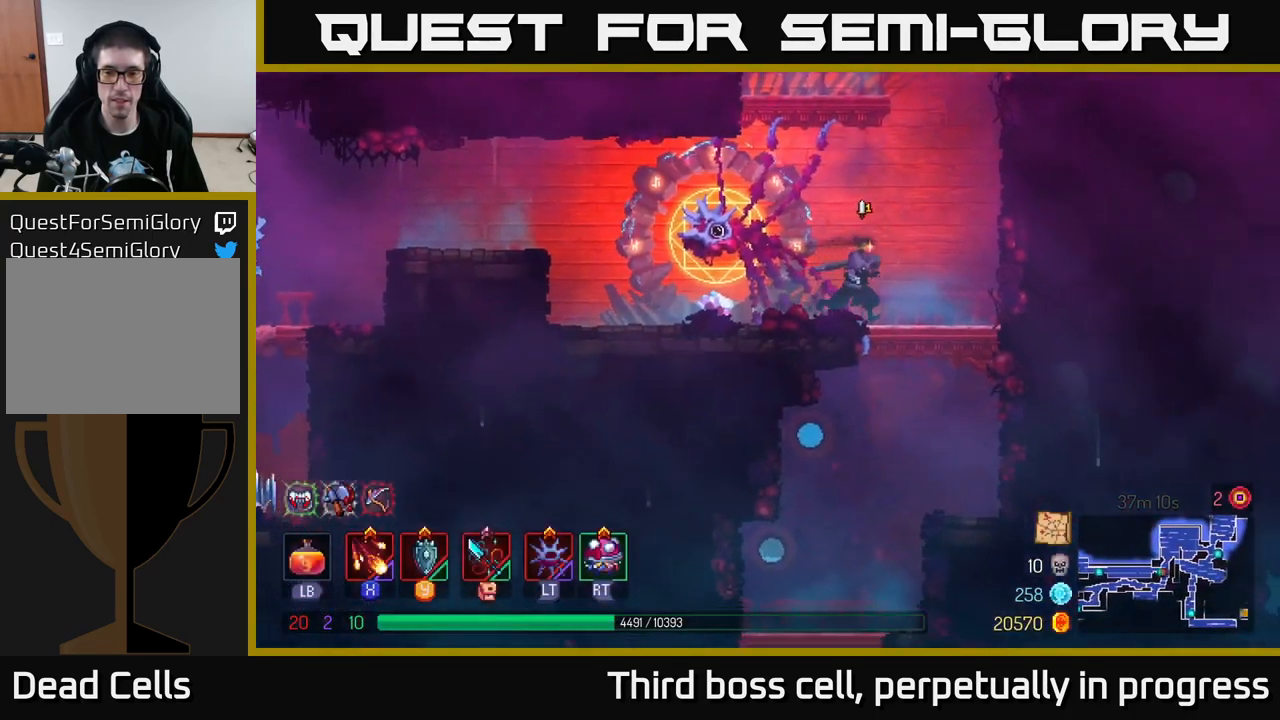
{"buttons": [], "left_stick": "center", "right_stick": "center", "events": [[50, "right_stick", "center"], [100, "left_stick", "down"], [116, "A", "down"], [183, "A", "up"], [250, "A", "down"], [350, "A", "up"], [483, "left_stick", "center"]]}
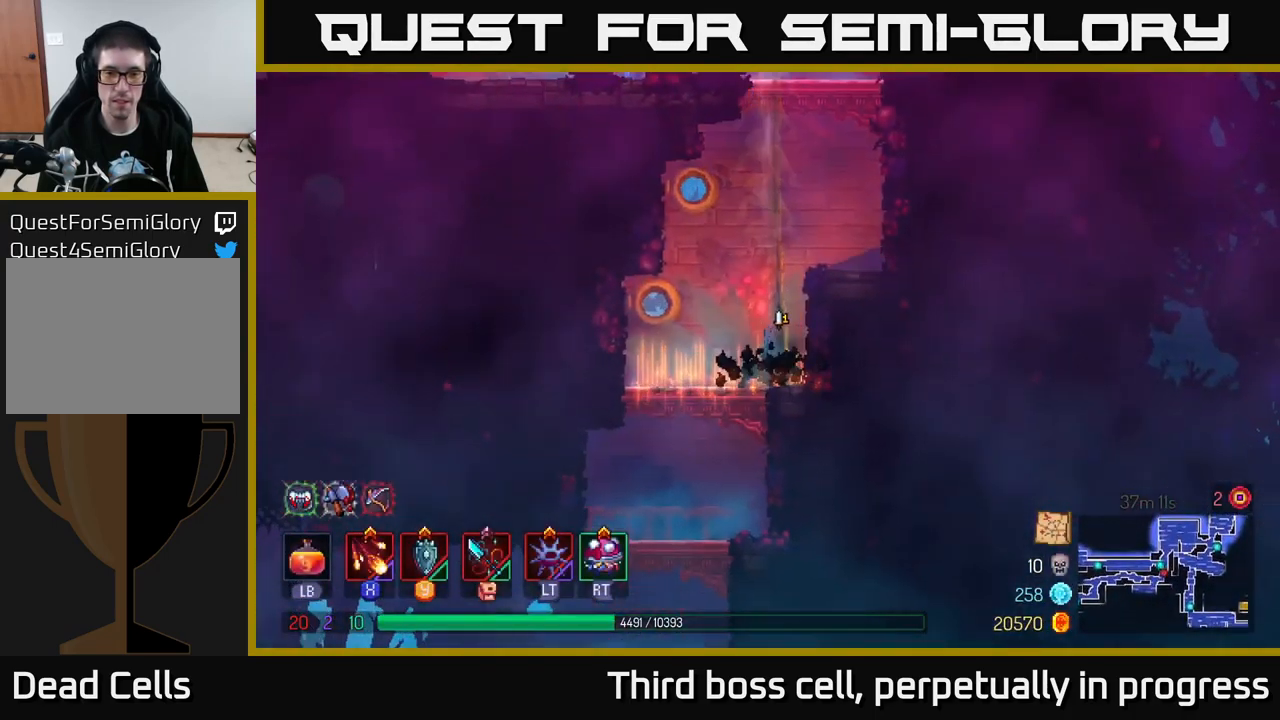
{"buttons": [], "left_stick": "left", "right_stick": "center", "events": [[216, "left_stick", "left"]]}
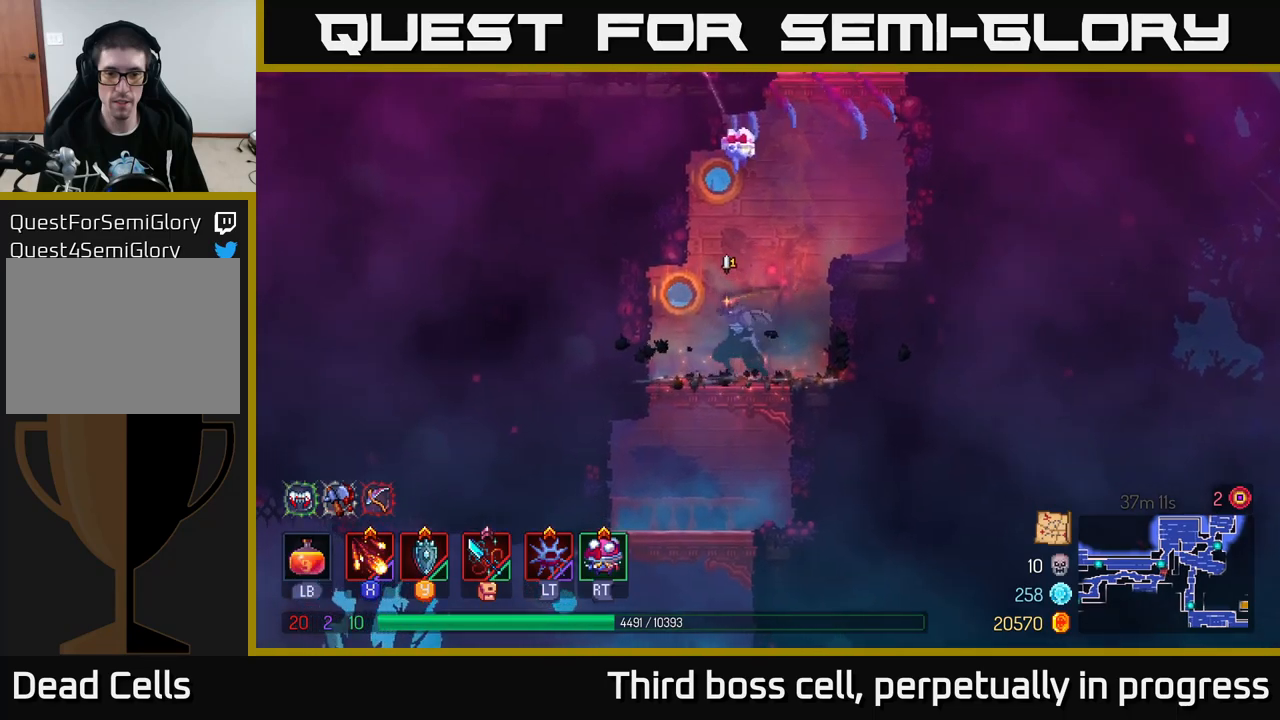
{"buttons": [], "left_stick": "center", "right_stick": "center", "events": [[117, "left_stick", "down"], [167, "A", "down"], [250, "A", "up"], [300, "left_stick", "center"]]}
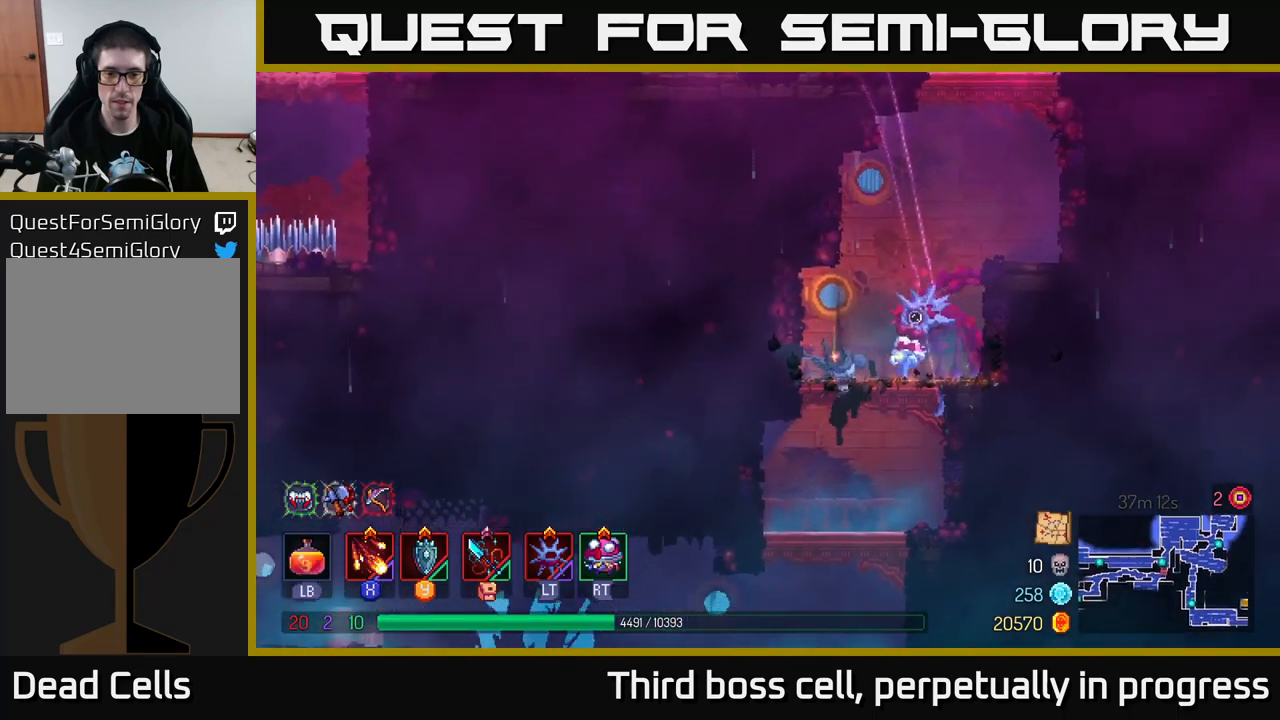
{"buttons": [], "left_stick": "center", "right_stick": "center", "events": [[67, "left_stick", "left"], [283, "left_stick", "down"], [333, "A", "down"], [417, "A", "up"], [500, "left_stick", "center"]]}
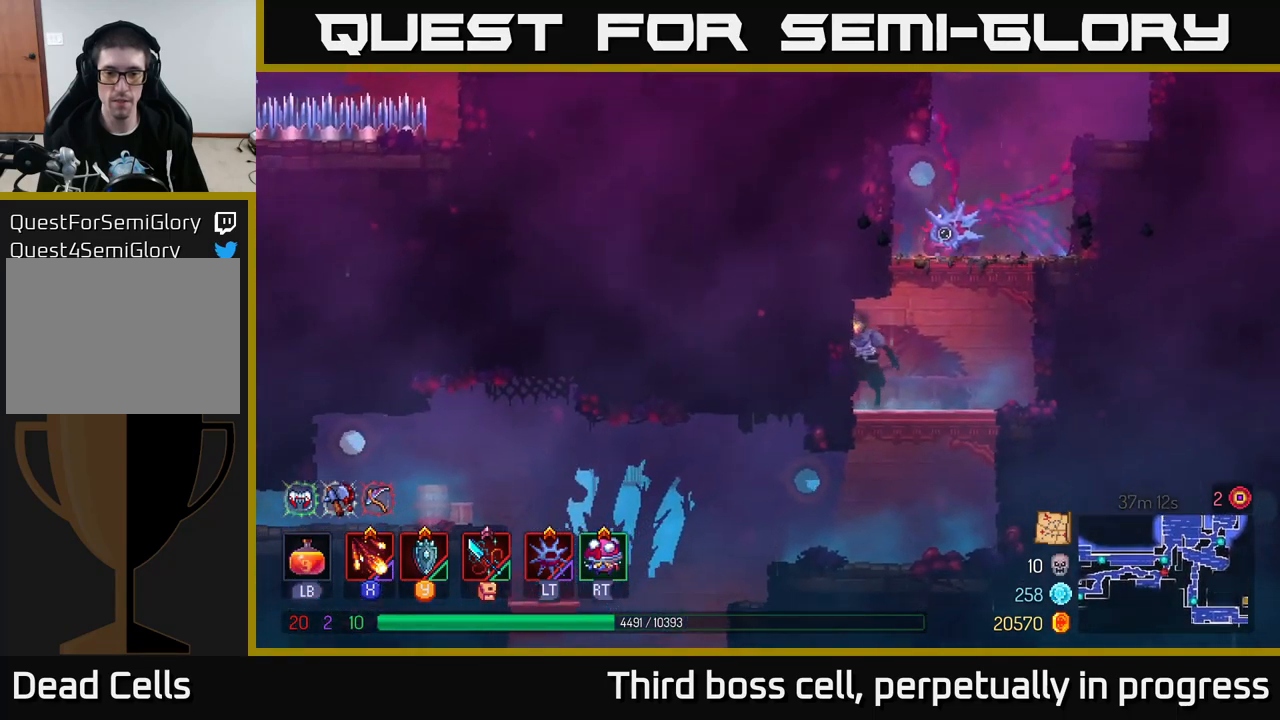
{"buttons": [], "left_stick": "left", "right_stick": "center", "events": [[200, "left_stick", "left"], [350, "B", "down"], [467, "B", "up"]]}
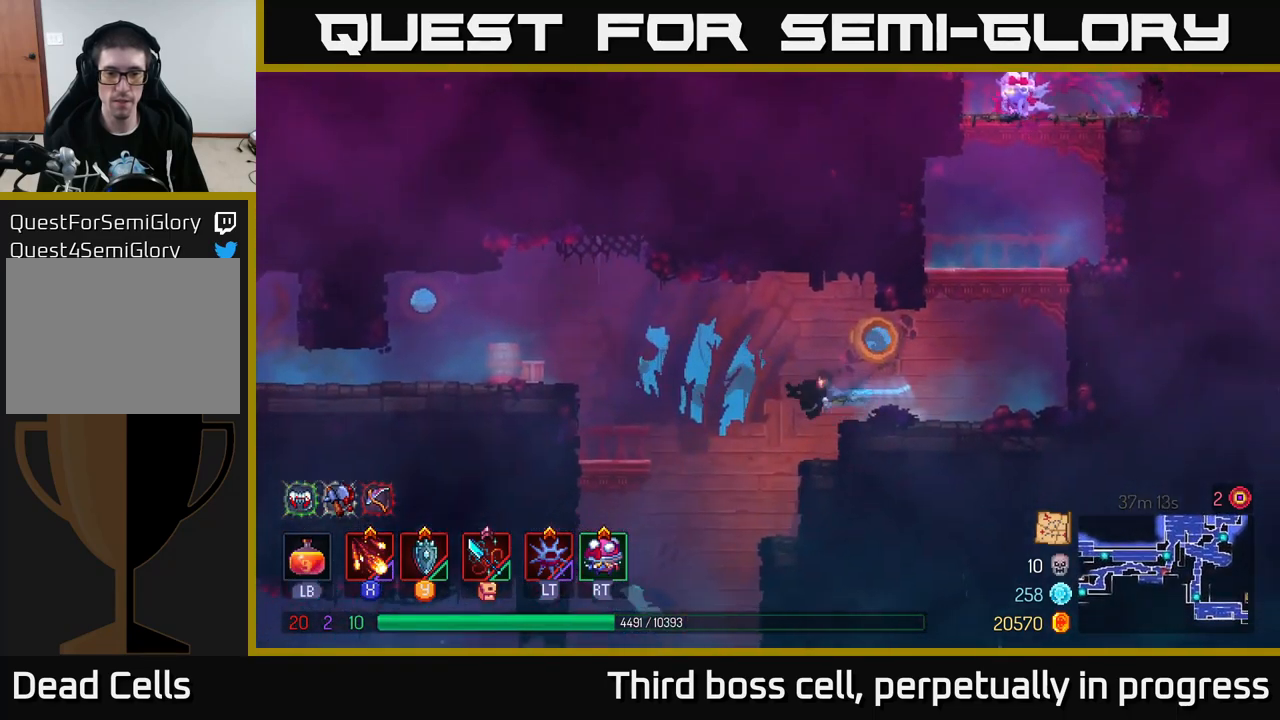
{"buttons": [], "left_stick": "left", "right_stick": "center", "events": [[117, "A", "down"], [250, "A", "up"], [367, "A", "down"], [483, "A", "up"]]}
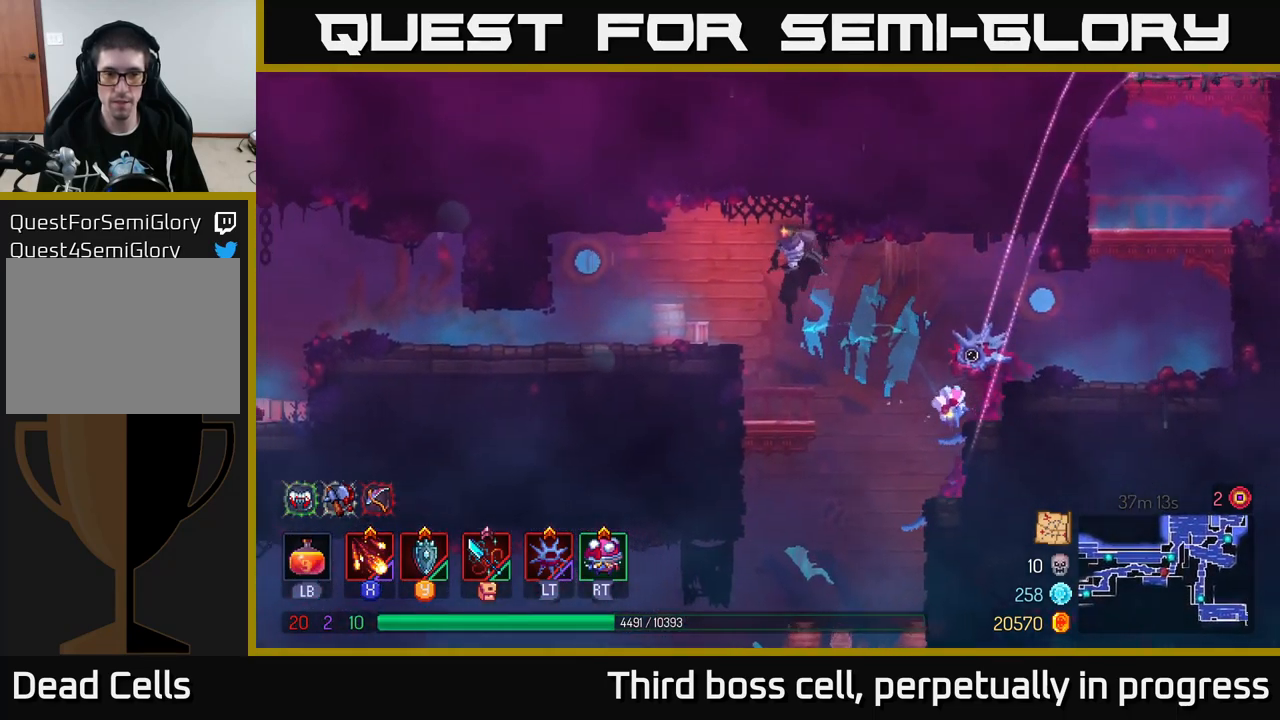
{"buttons": [], "left_stick": "left", "right_stick": "center", "events": []}
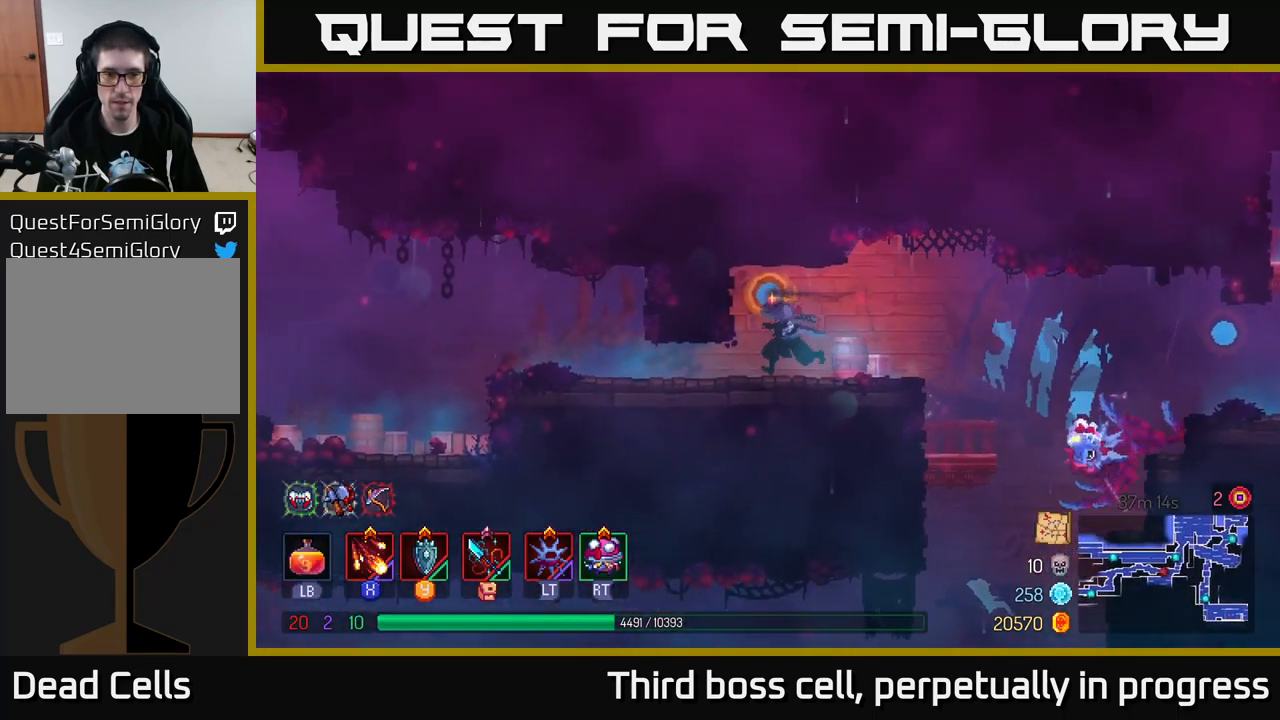
{"buttons": [], "left_stick": "left", "right_stick": "center", "events": [[50, "B", "down"], [183, "B", "up"]]}
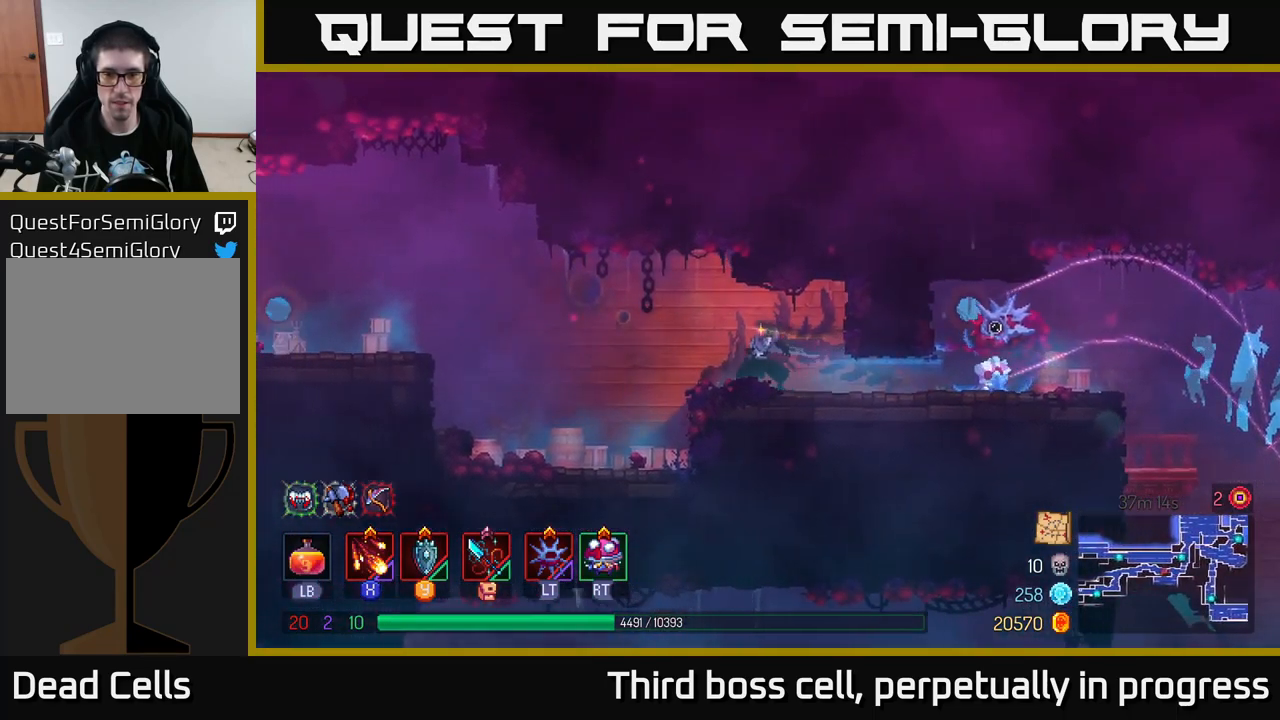
{"buttons": [], "left_stick": "left", "right_stick": "center", "events": [[167, "A", "down"], [300, "A", "up"]]}
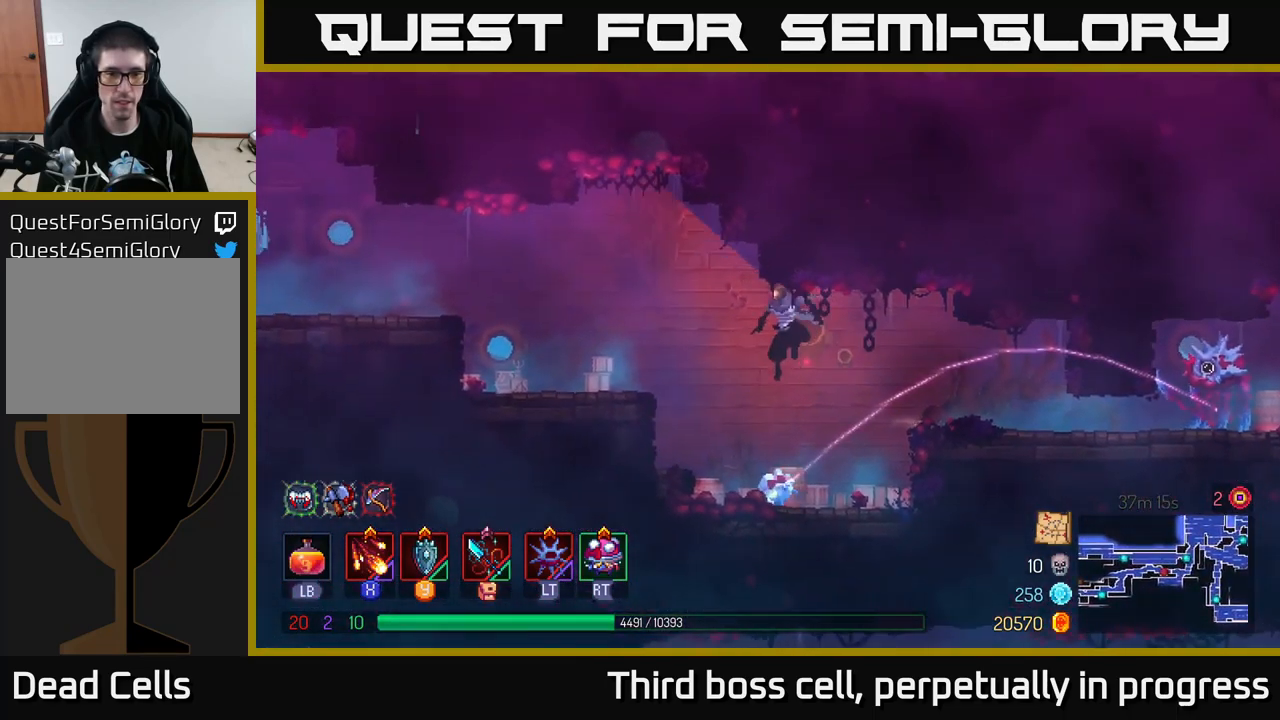
{"buttons": ["A"], "left_stick": "right", "right_stick": "center", "events": [[133, "left_stick", "right"], [417, "A", "down"]]}
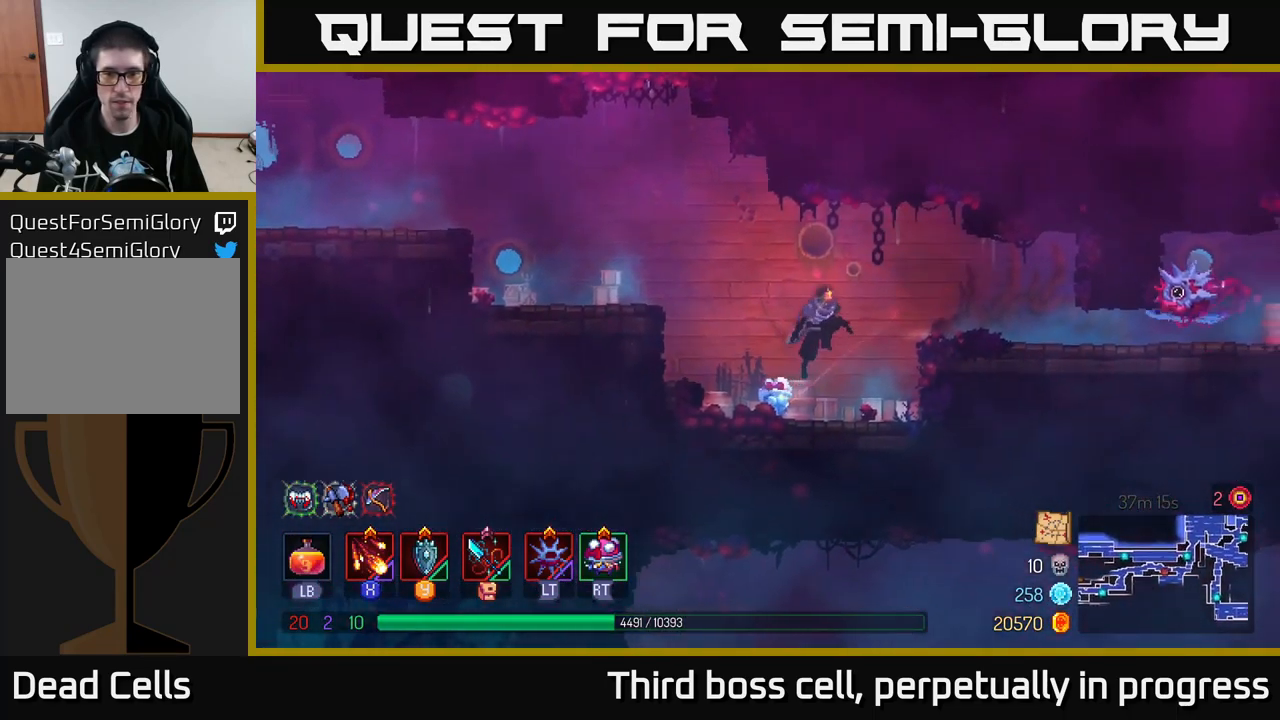
{"buttons": [], "left_stick": "right", "right_stick": "center", "events": [[33, "A", "up"], [100, "A", "down"], [183, "A", "up"]]}
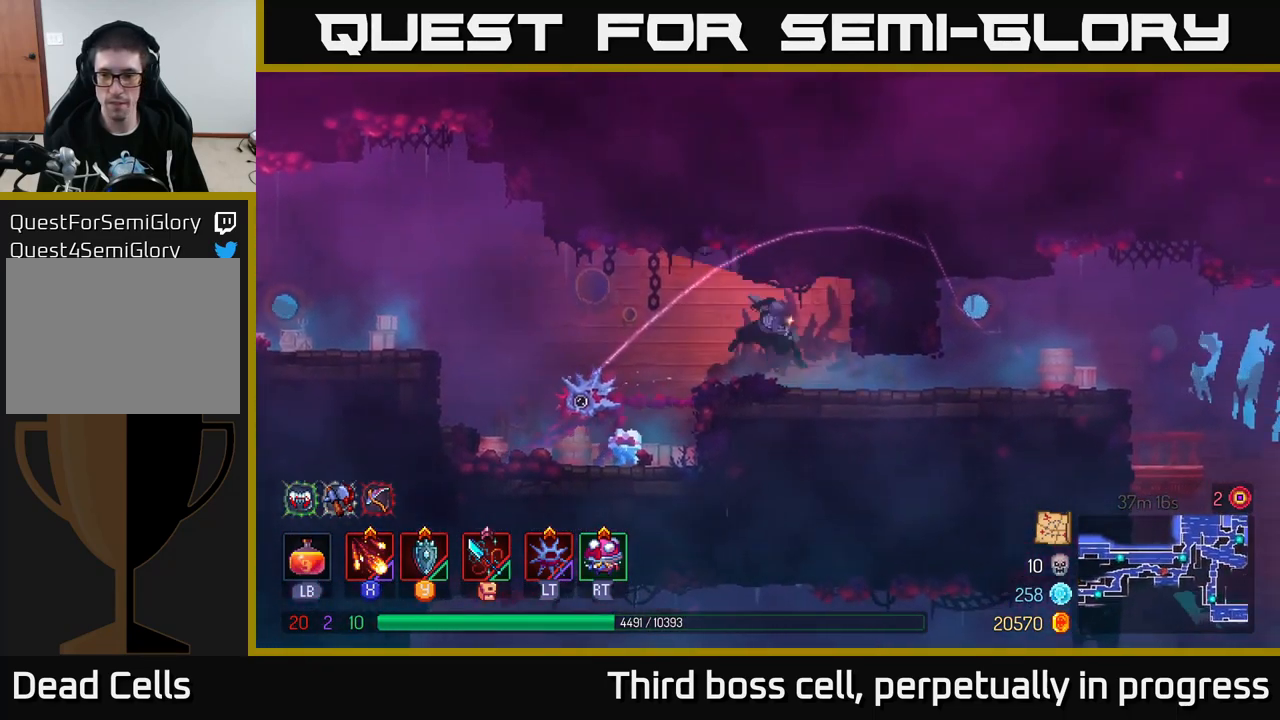
{"buttons": [], "left_stick": "right", "right_stick": "down", "events": [[17, "B", "down"], [183, "B", "up"], [316, "right_stick", "down"]]}
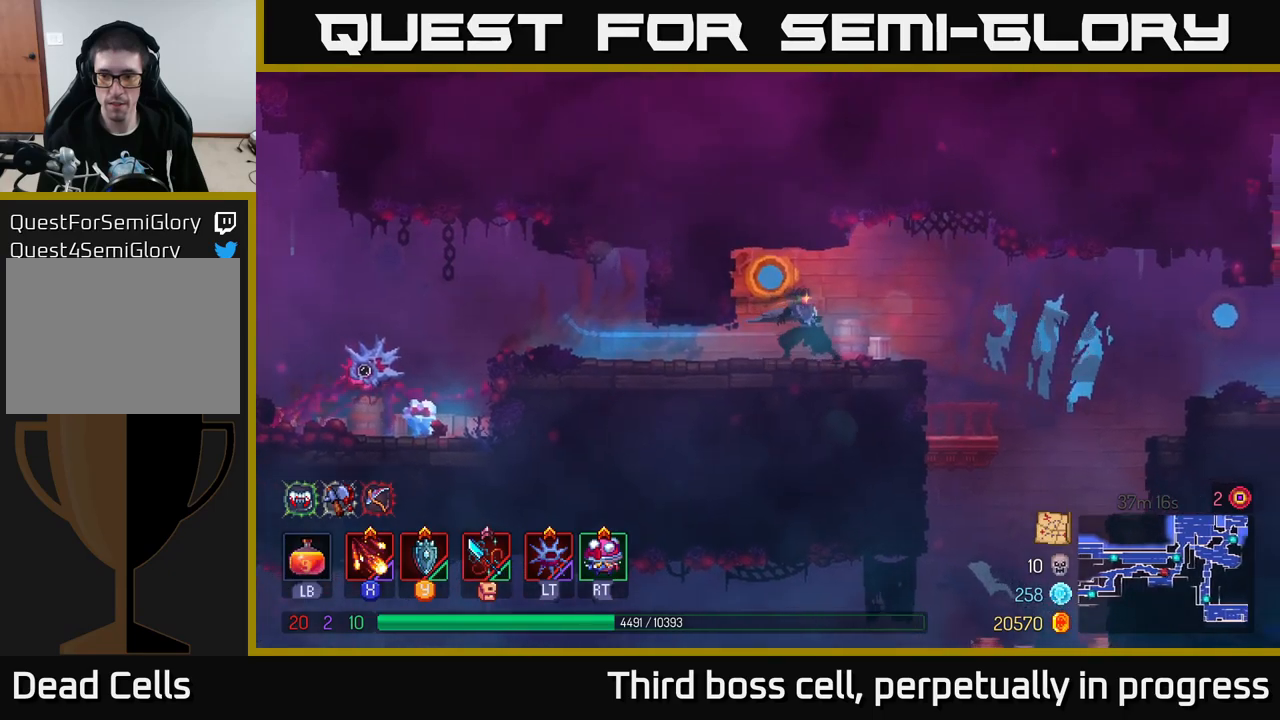
{"buttons": [], "left_stick": "right", "right_stick": "center", "events": [[500, "right_stick", "center"]]}
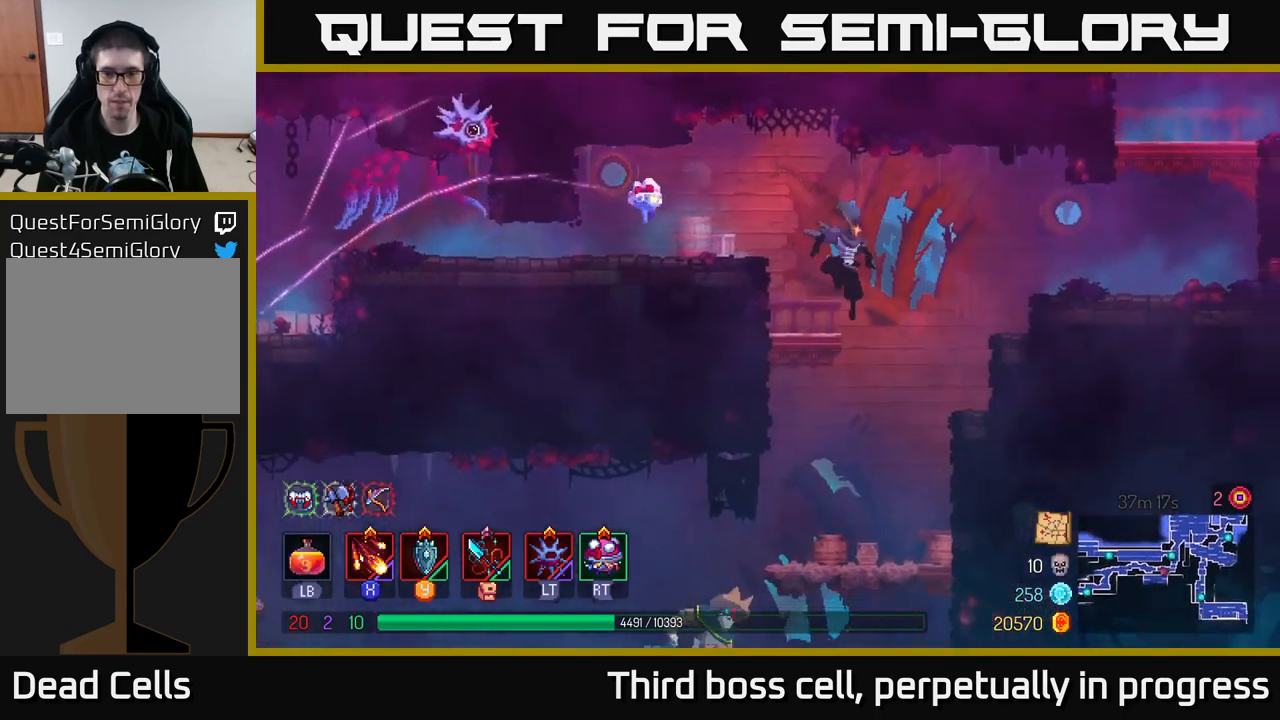
{"buttons": [], "left_stick": "left", "right_stick": "center", "events": [[84, "left_stick", "down"], [300, "left_stick", "center"], [384, "left_stick", "left"]]}
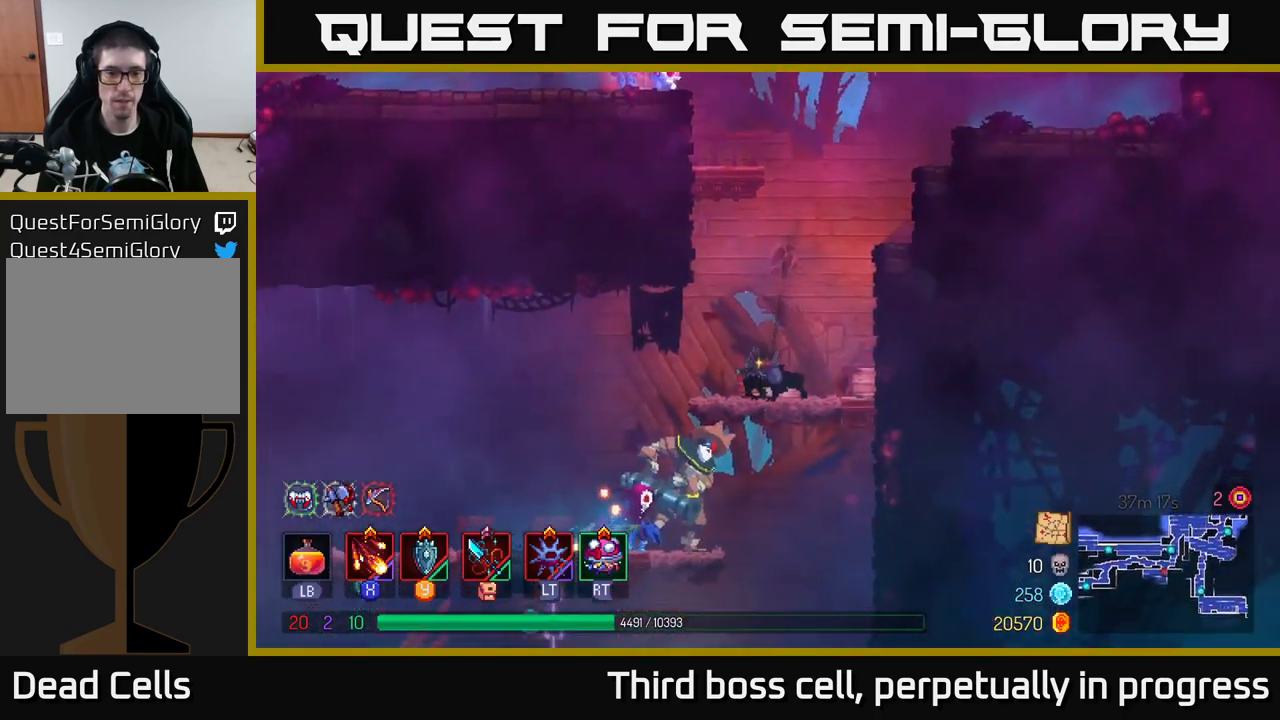
{"buttons": [], "left_stick": "left", "right_stick": "center", "events": [[217, "left_stick", "down-left"], [450, "left_stick", "left"]]}
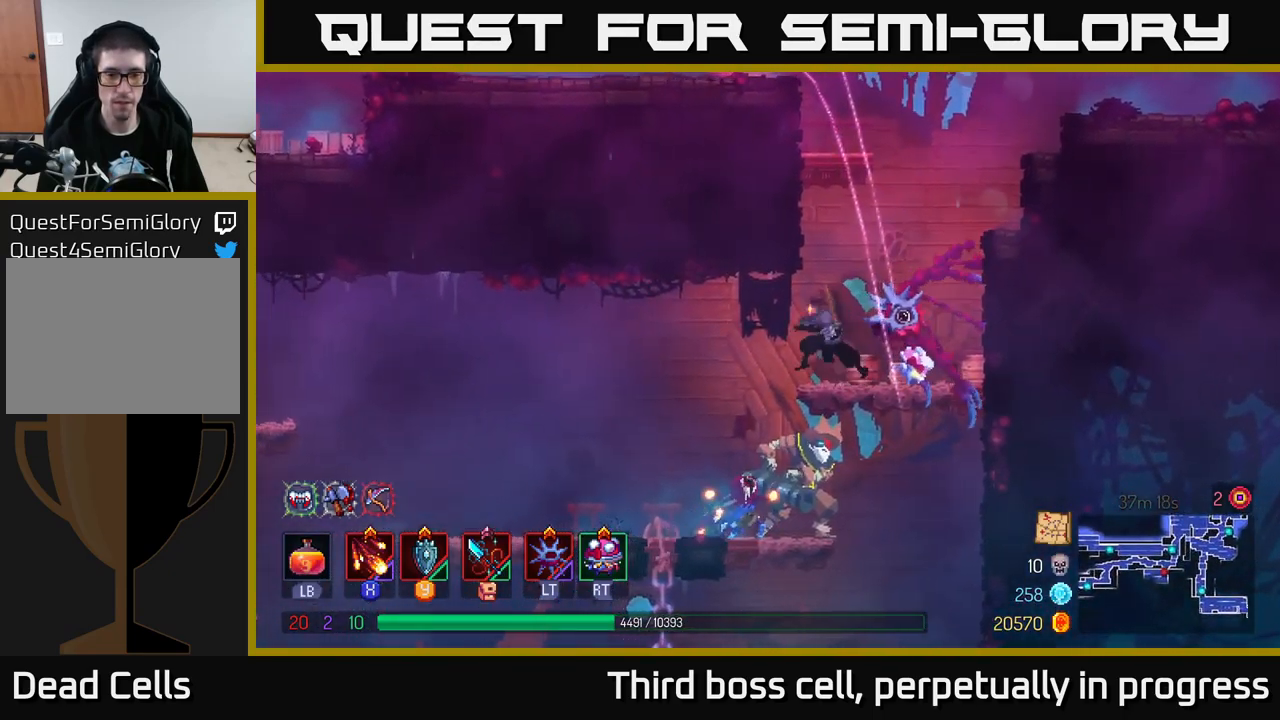
{"buttons": [], "left_stick": "down", "right_stick": "center", "events": [[167, "left_stick", "down"], [200, "A", "down"], [250, "A", "up"], [300, "A", "down"], [367, "A", "up"], [417, "A", "down"], [484, "A", "up"]]}
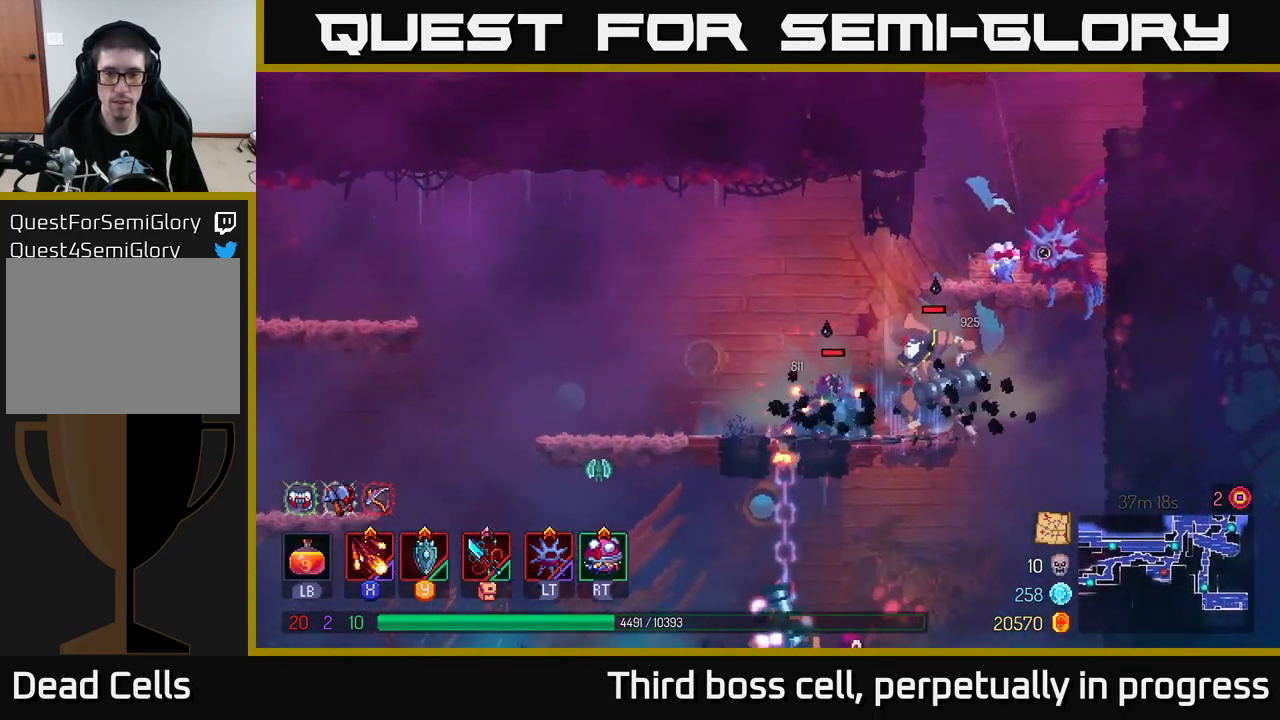
{"buttons": ["B"], "left_stick": "left", "right_stick": "center", "events": [[34, "left_stick", "center"], [84, "left_stick", "left"], [100, "X", "down"], [167, "X", "up"], [234, "X", "down"], [300, "X", "up"], [484, "B", "down"]]}
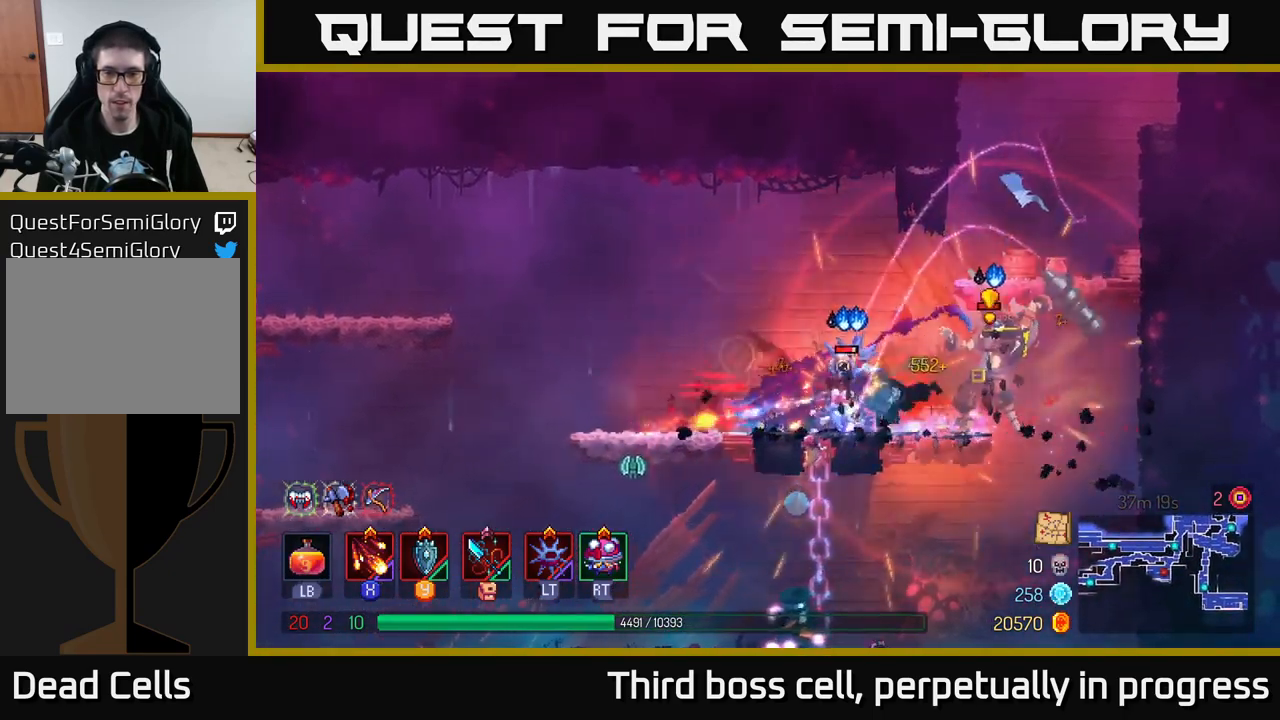
{"buttons": ["X"], "left_stick": "right", "right_stick": "center", "events": [[67, "B", "up"], [117, "B", "down"], [184, "B", "up"], [267, "B", "down"], [350, "B", "up"], [400, "left_stick", "right"], [450, "X", "down"]]}
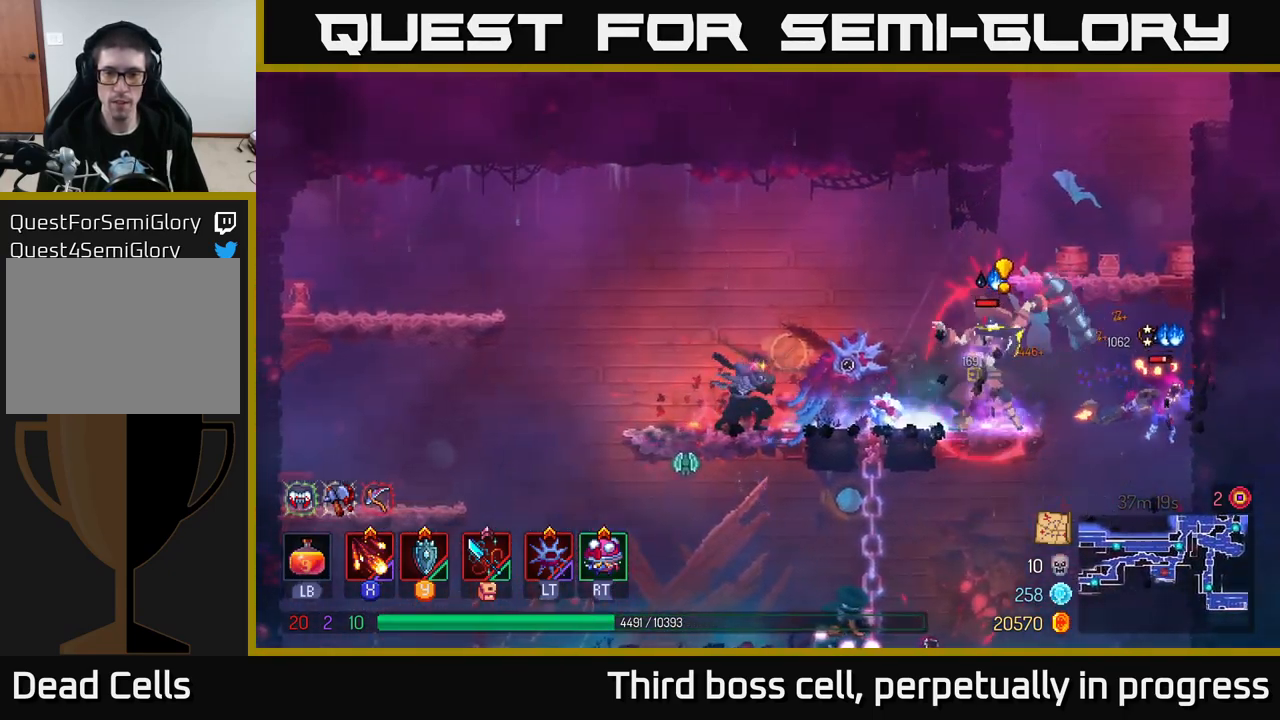
{"buttons": [], "left_stick": "center", "right_stick": "center", "events": [[34, "X", "up"], [84, "X", "down"], [184, "X", "up"], [234, "left_stick", "center"], [250, "X", "down"], [300, "X", "up"], [367, "X", "down"], [450, "X", "up"]]}